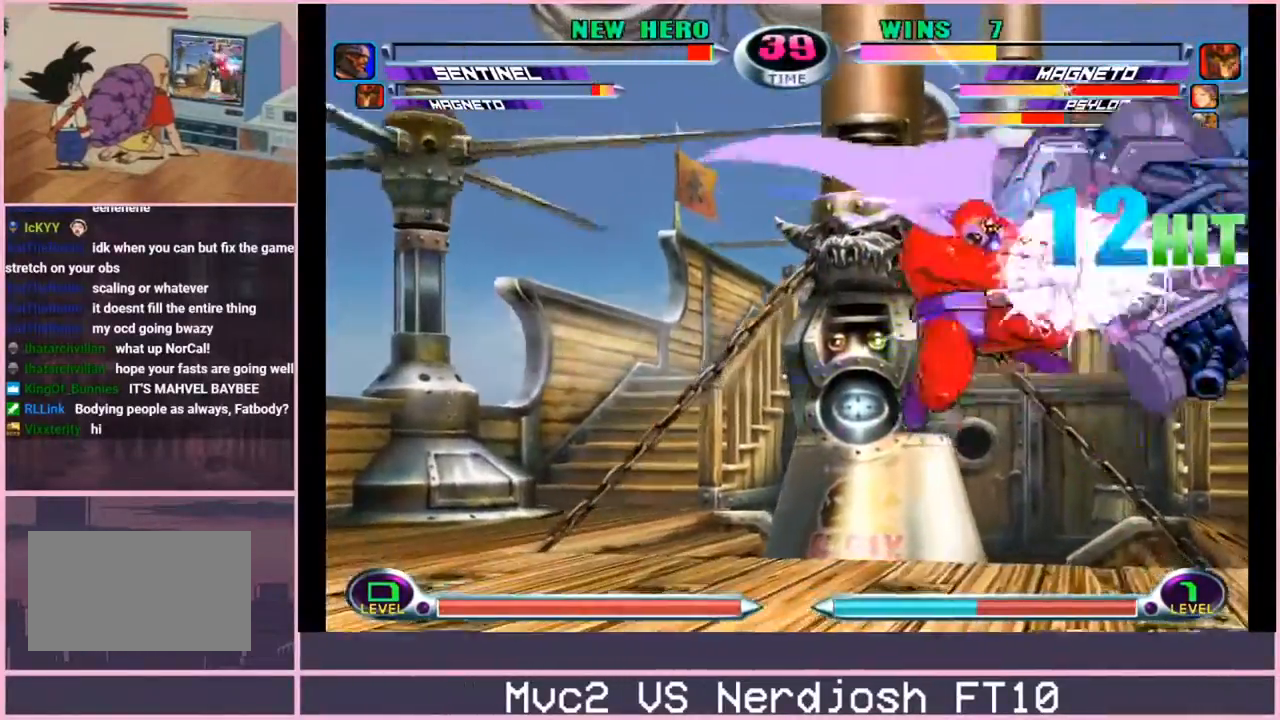
Gameplay with a controller (arcade stick); each line is a JSON object with the inputs held at the frame after it. "events" lists button and stick changes between this image and that frame as [ms after this image, input, new state], when the widget could be followed in between. Not read: L3 R3.
{"buttons": ["SQUARE"], "left_stick": "center", "events": [[67, "CROSS", "up"], [501, "SQUARE", "down"]]}
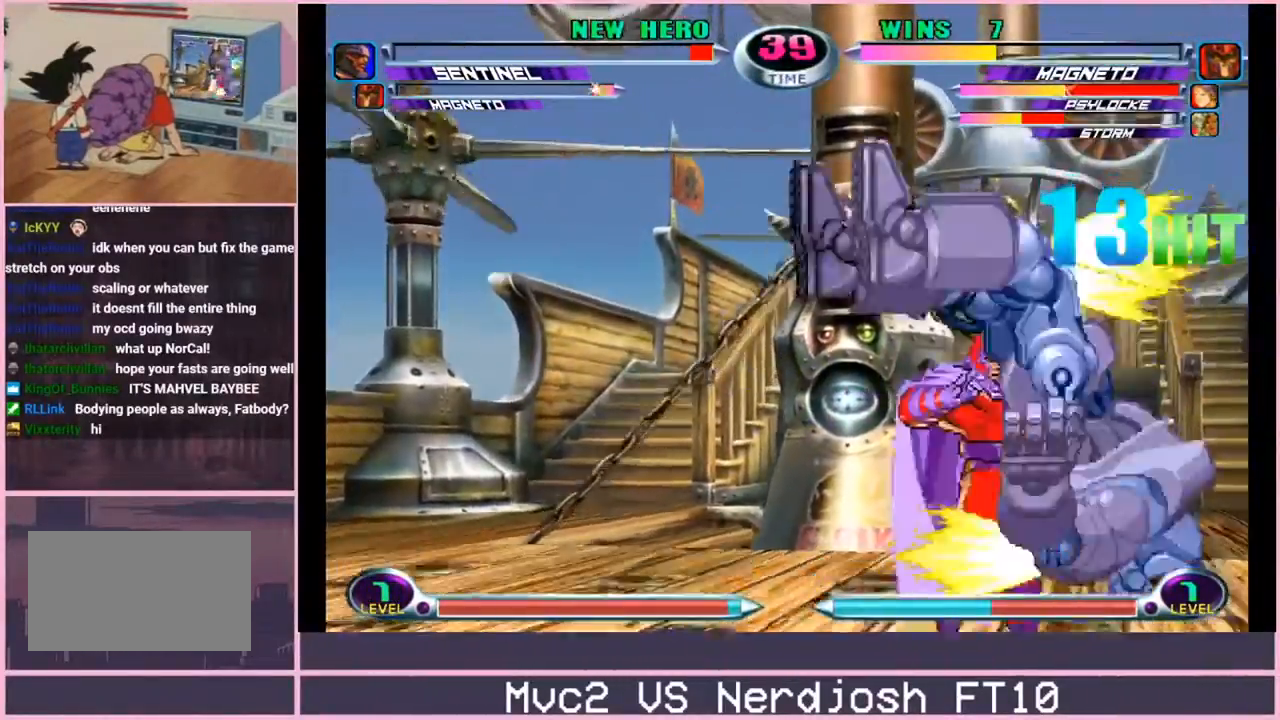
{"buttons": ["SQUARE"], "left_stick": "down-right", "events": [[66, "SQUARE", "up"], [183, "left_stick", "right"], [283, "left_stick", "up-right"], [417, "left_stick", "down-right"], [467, "SQUARE", "down"], [467, "TRIANGLE", "down"], [500, "TRIANGLE", "up"]]}
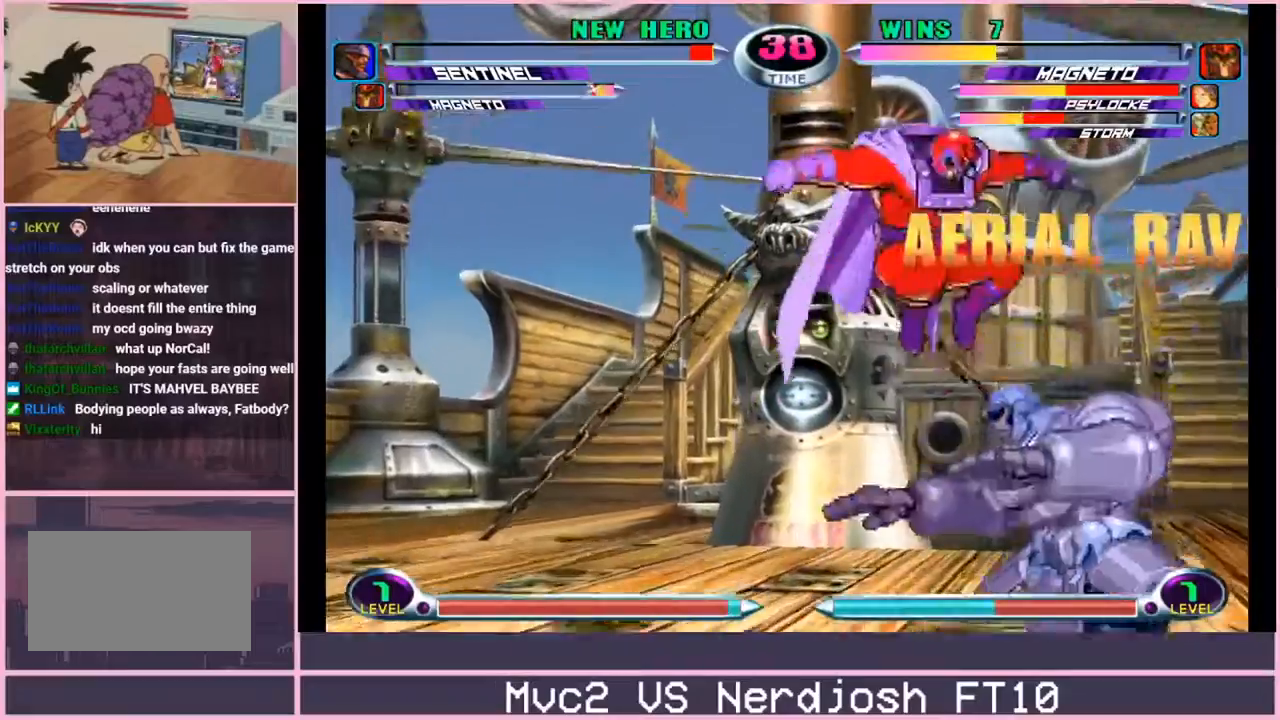
{"buttons": [], "left_stick": "right", "events": [[17, "CROSS", "down"], [33, "SQUARE", "up"], [67, "CROSS", "up"], [200, "CROSS", "down"], [250, "CROSS", "up"], [434, "left_stick", "center"], [501, "left_stick", "right"]]}
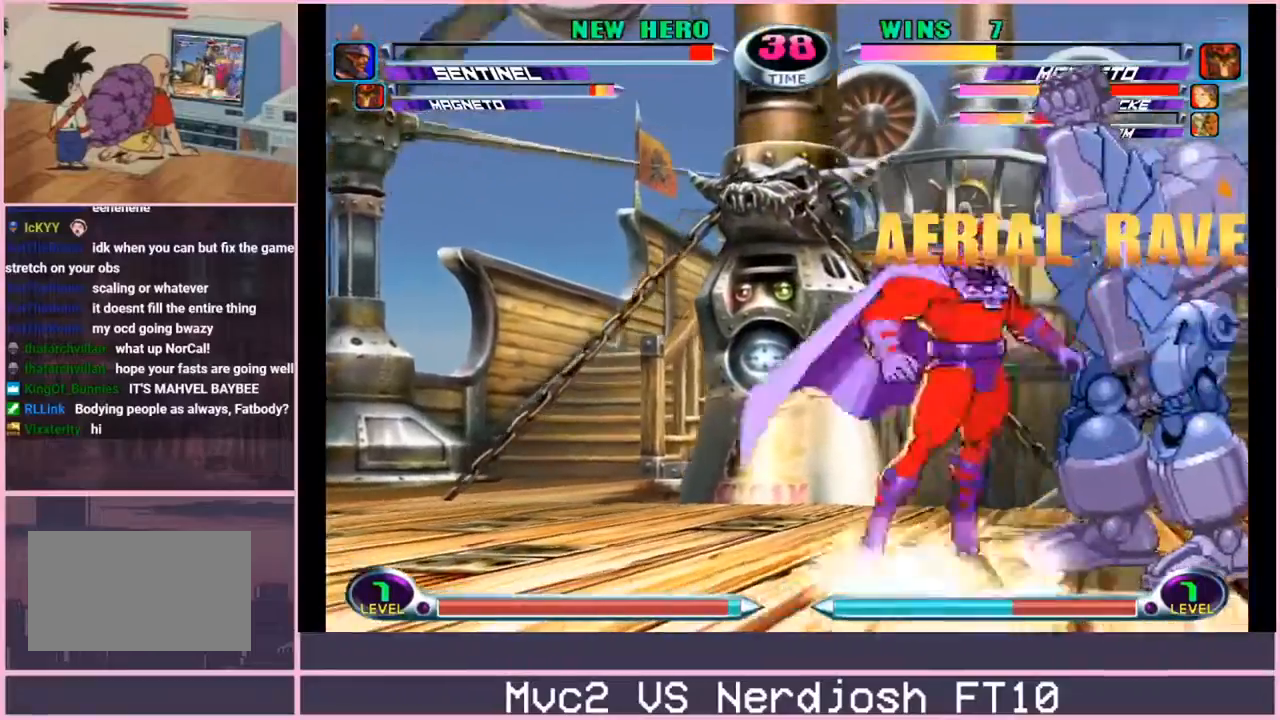
{"buttons": [], "left_stick": "up", "events": [[50, "SQUARE", "down"], [83, "left_stick", "center"], [116, "SQUARE", "up"], [350, "left_stick", "down"], [433, "left_stick", "right"], [483, "left_stick", "up"]]}
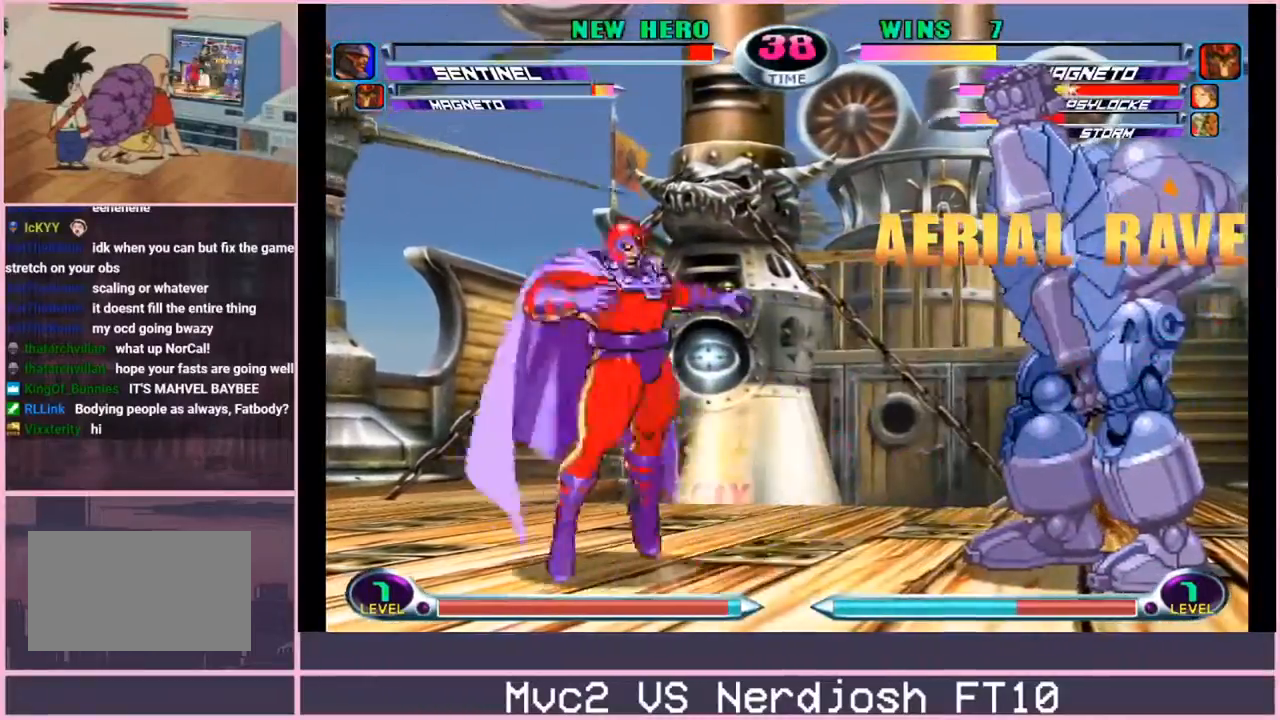
{"buttons": [], "left_stick": "down-left", "events": [[33, "CROSS", "down"], [67, "left_stick", "center"], [83, "CROSS", "up"], [150, "CROSS", "down"], [200, "CROSS", "up"], [300, "SQUARE", "down"], [300, "TRIANGLE", "down"], [367, "TRIANGLE", "up"], [384, "CROSS", "down"], [384, "SQUARE", "up"], [434, "CROSS", "up"], [434, "left_stick", "down-left"]]}
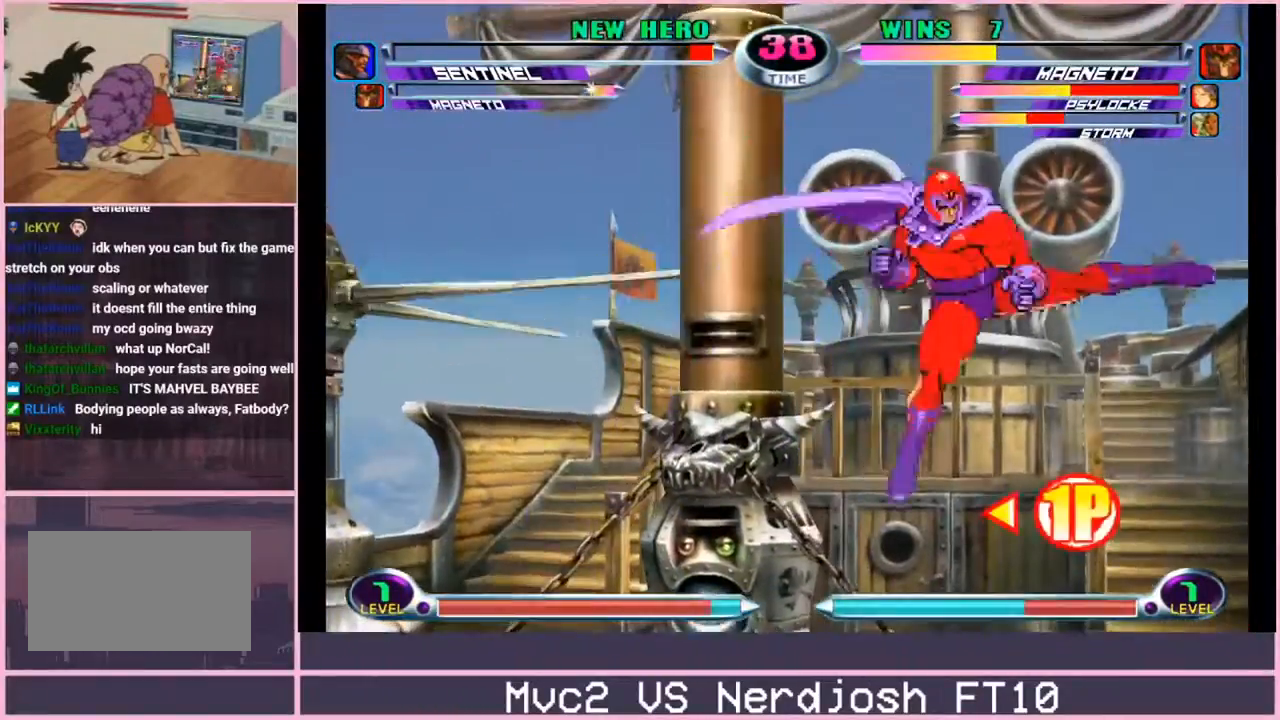
{"buttons": [], "left_stick": "down-left", "events": [[317, "CROSS", "down"], [400, "CROSS", "up"]]}
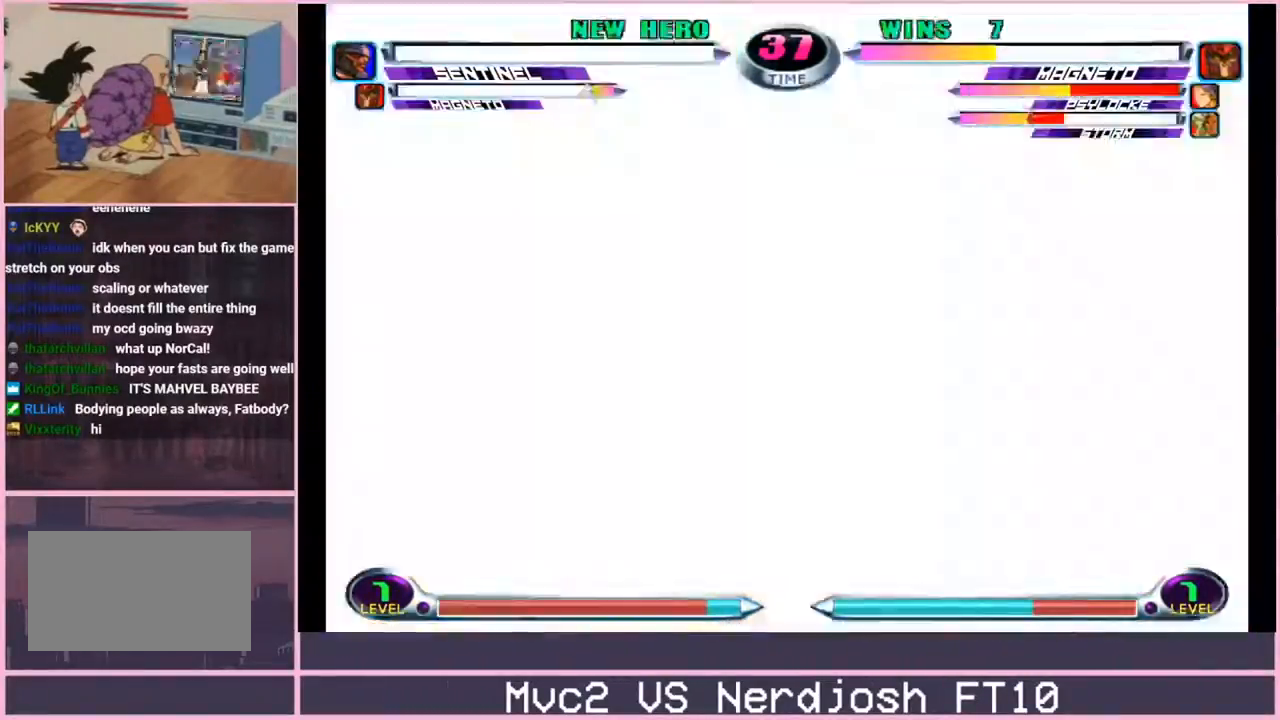
{"buttons": [], "left_stick": "center", "events": [[50, "CROSS", "down"], [84, "left_stick", "center"], [150, "CROSS", "up"]]}
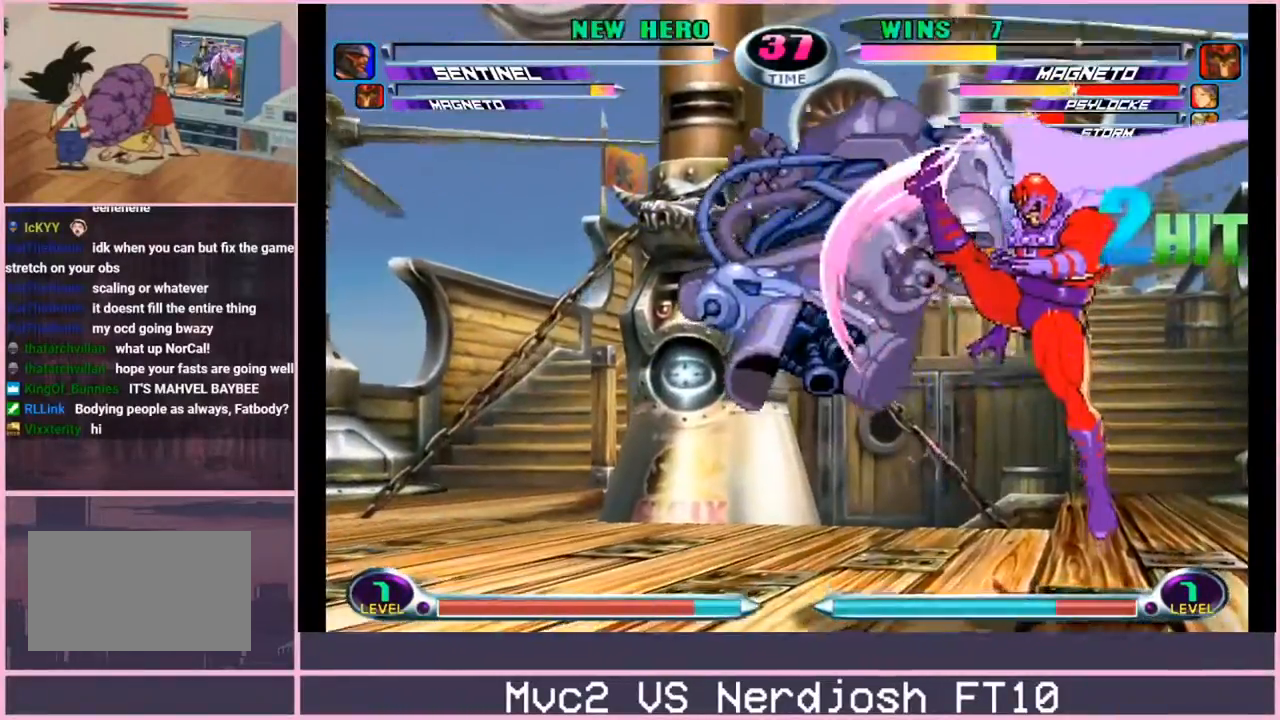
{"buttons": [], "left_stick": "left", "events": [[283, "left_stick", "left"], [367, "left_stick", "center"], [433, "left_stick", "left"]]}
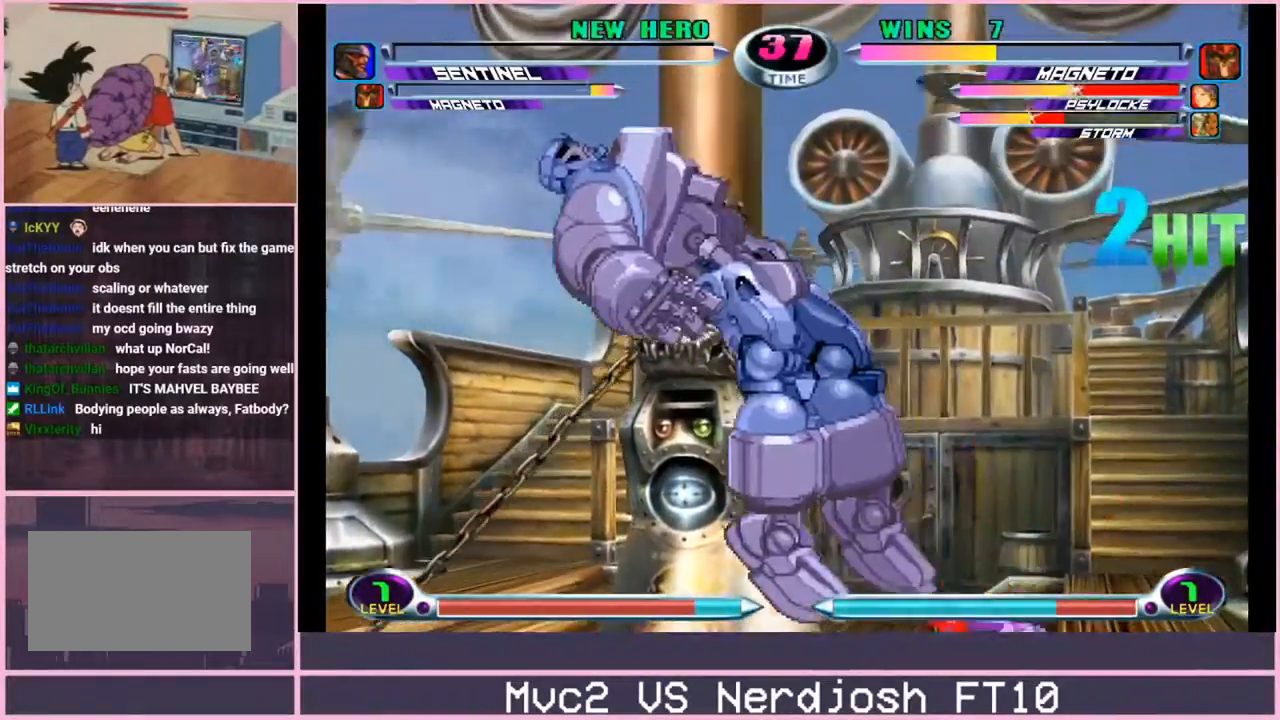
{"buttons": ["CROSS"], "left_stick": "down", "events": [[50, "left_stick", "center"], [334, "left_stick", "down"], [451, "CROSS", "down"]]}
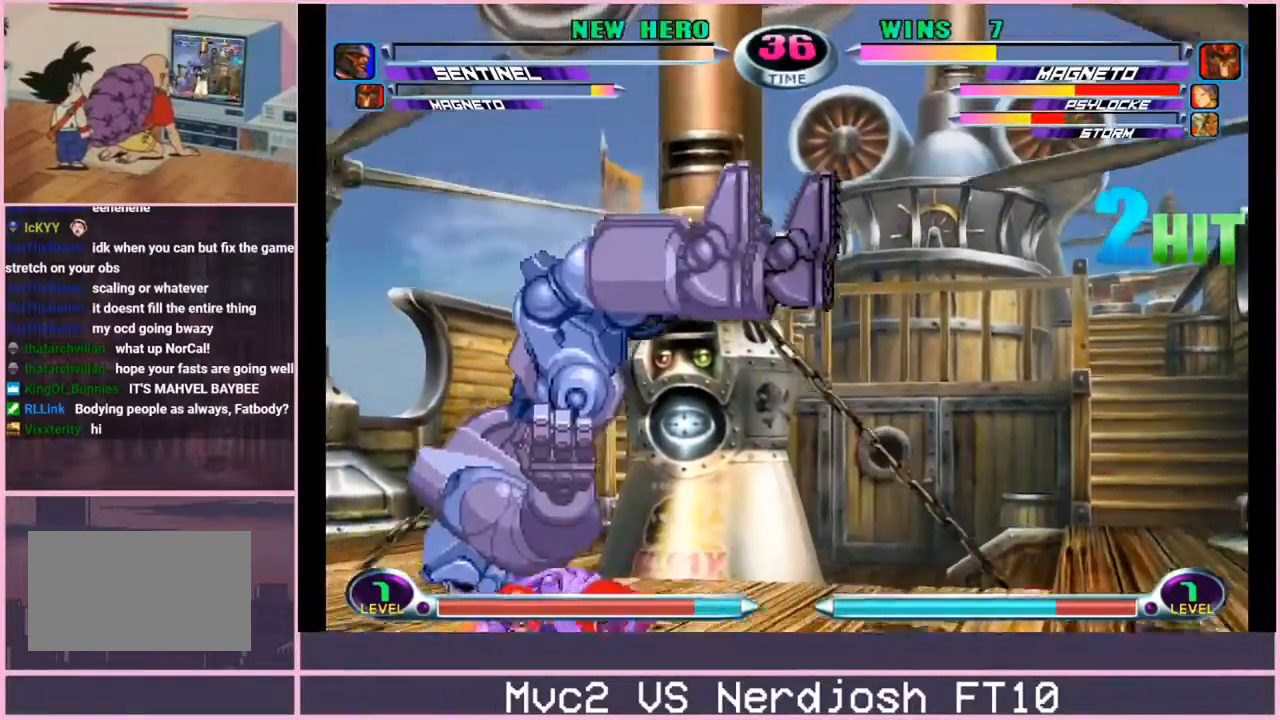
{"buttons": [], "left_stick": "left", "events": [[66, "CROSS", "up"], [250, "left_stick", "center"], [467, "left_stick", "left"]]}
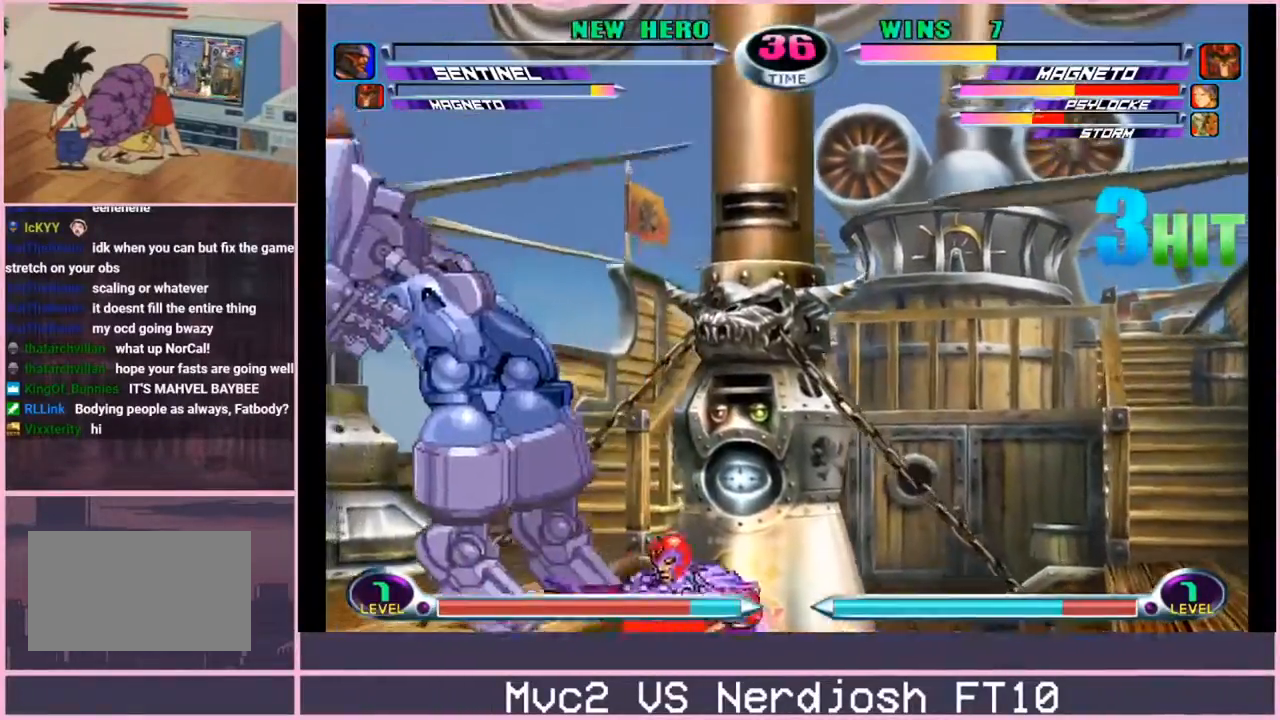
{"buttons": [], "left_stick": "center", "events": [[50, "left_stick", "center"], [100, "left_stick", "left"], [184, "left_stick", "down-left"], [217, "CROSS", "down"], [300, "CROSS", "up"], [384, "left_stick", "center"]]}
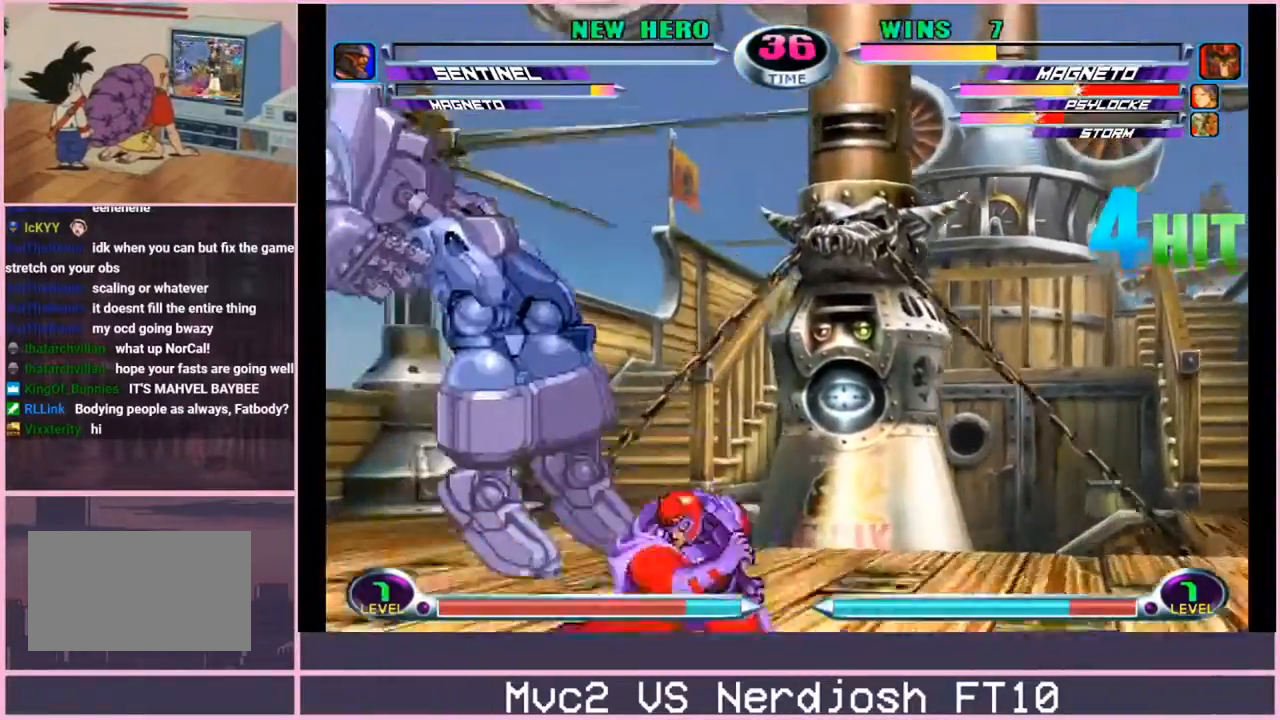
{"buttons": [], "left_stick": "down-left", "events": [[33, "left_stick", "left"], [100, "left_stick", "center"], [166, "left_stick", "left"], [300, "left_stick", "down-left"], [350, "CROSS", "down"], [417, "CROSS", "up"]]}
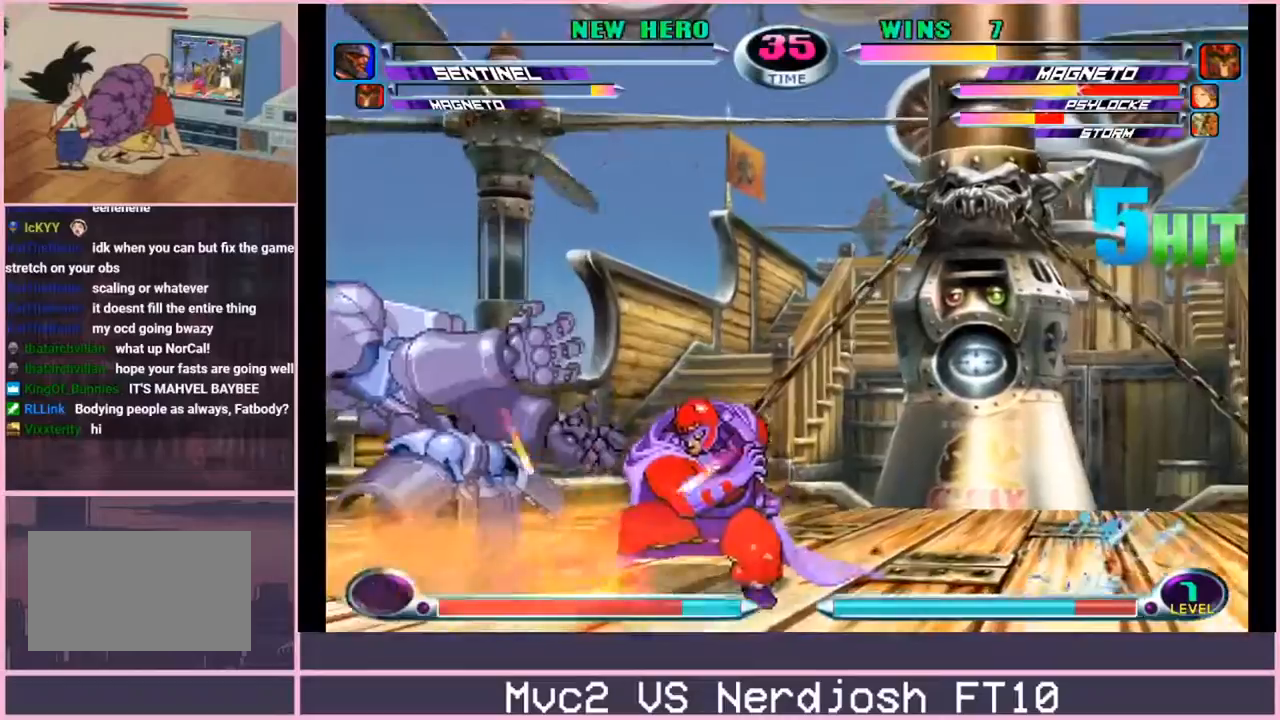
{"buttons": [], "left_stick": "down-left", "events": [[100, "left_stick", "up-left"], [317, "left_stick", "down-left"], [367, "SQUARE", "down"], [367, "TRIANGLE", "down"], [400, "CIRCLE", "down"], [417, "SQUARE", "up"], [417, "TRIANGLE", "up"], [467, "CIRCLE", "up"]]}
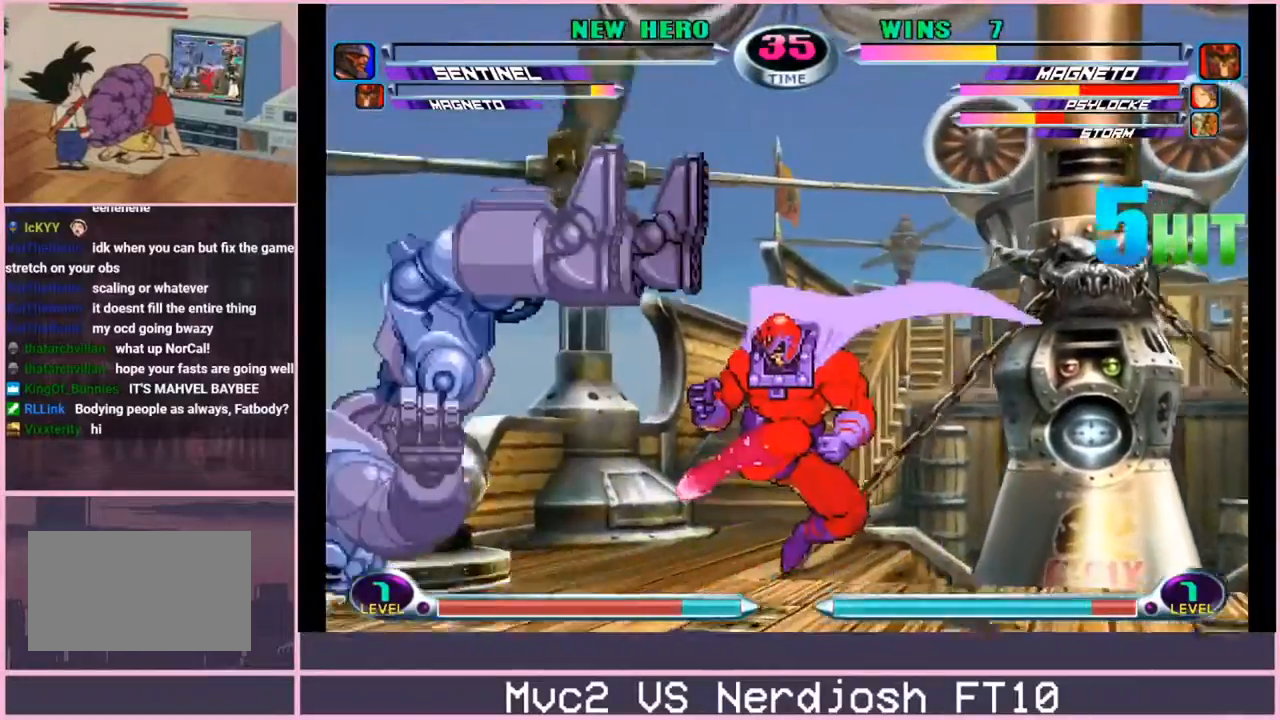
{"buttons": [], "left_stick": "center", "events": [[50, "left_stick", "center"], [150, "left_stick", "left"], [233, "left_stick", "center"], [300, "left_stick", "left"], [433, "left_stick", "center"]]}
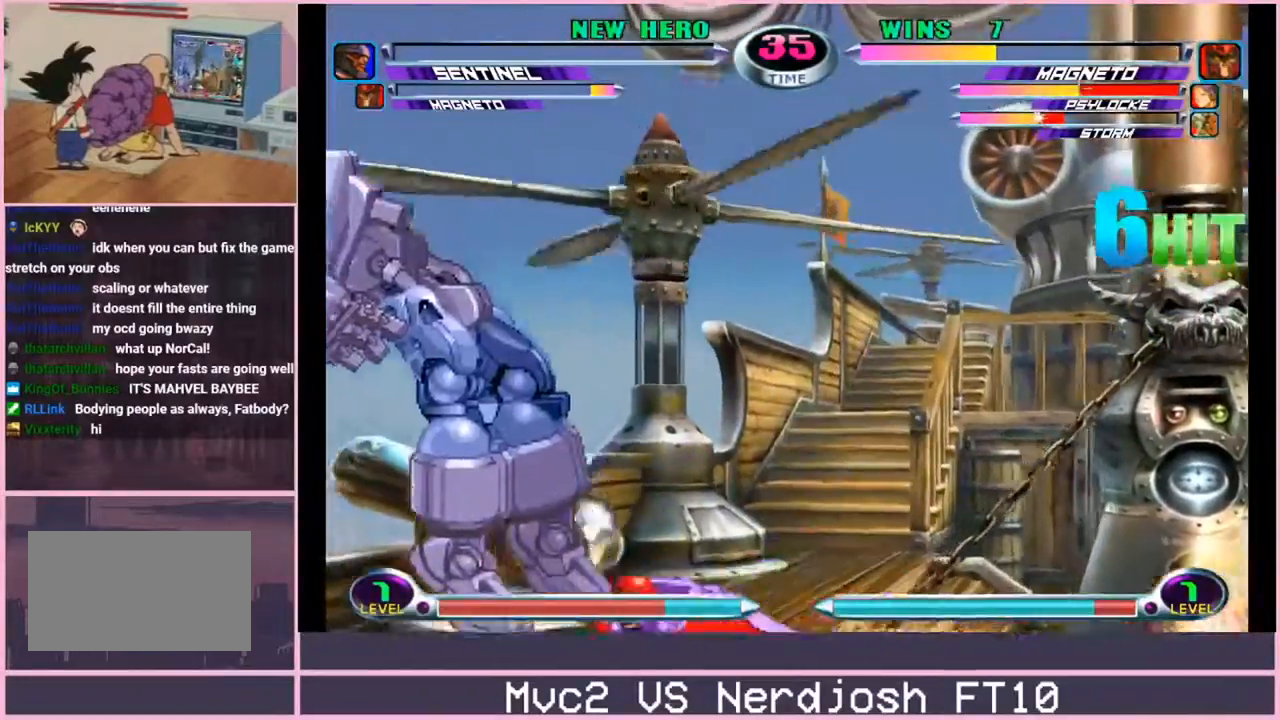
{"buttons": [], "left_stick": "left", "events": [[17, "SQUARE", "down"], [134, "SQUARE", "up"], [300, "left_stick", "left"], [384, "left_stick", "center"], [434, "left_stick", "left"]]}
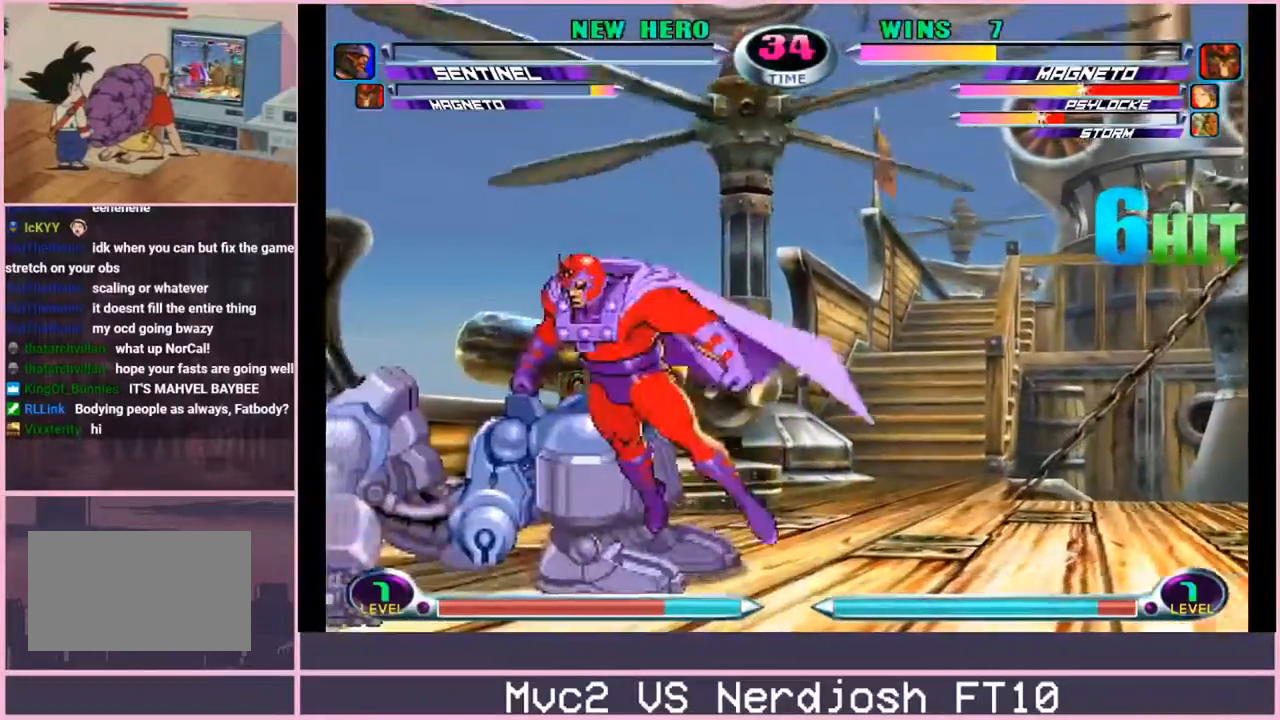
{"buttons": [], "left_stick": "up-left", "events": [[500, "left_stick", "up-left"]]}
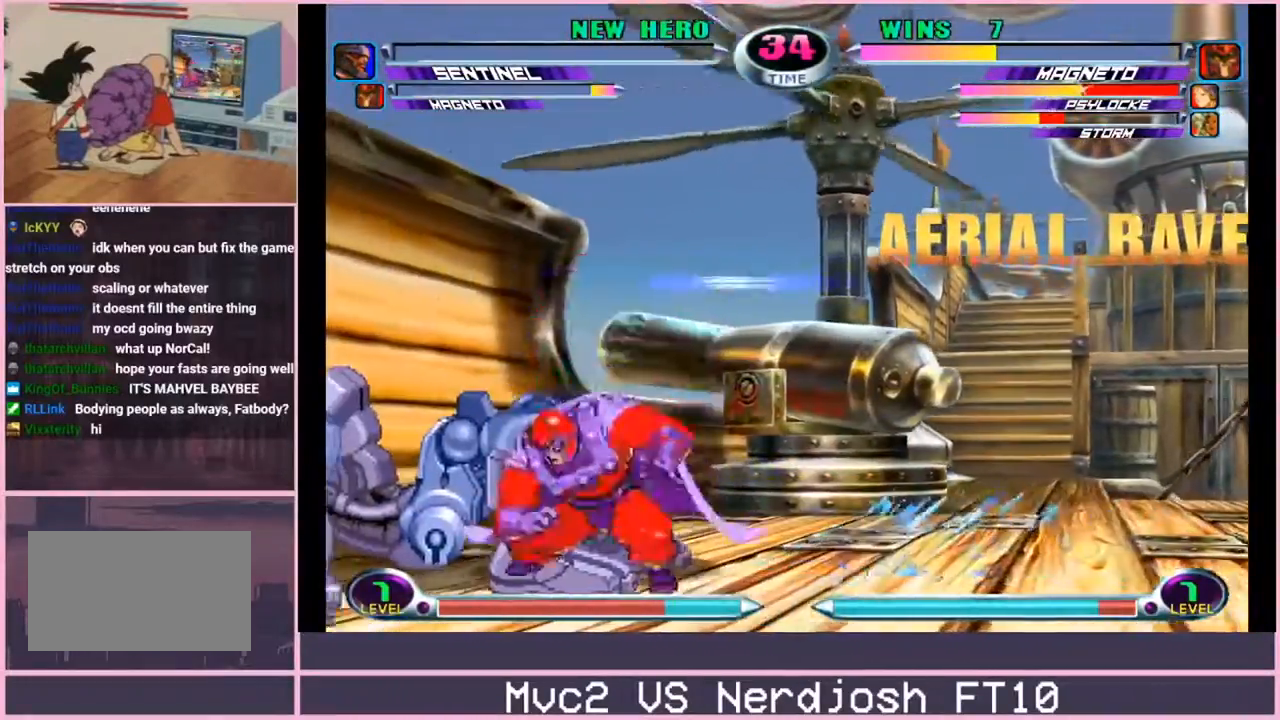
{"buttons": [], "left_stick": "down-left", "events": [[83, "CROSS", "down"], [150, "CROSS", "up"], [150, "left_stick", "center"], [200, "CIRCLE", "down"], [267, "CIRCLE", "up"], [367, "left_stick", "down-left"], [417, "SQUARE", "down"], [417, "TRIANGLE", "down"], [467, "SQUARE", "up"], [501, "TRIANGLE", "up"]]}
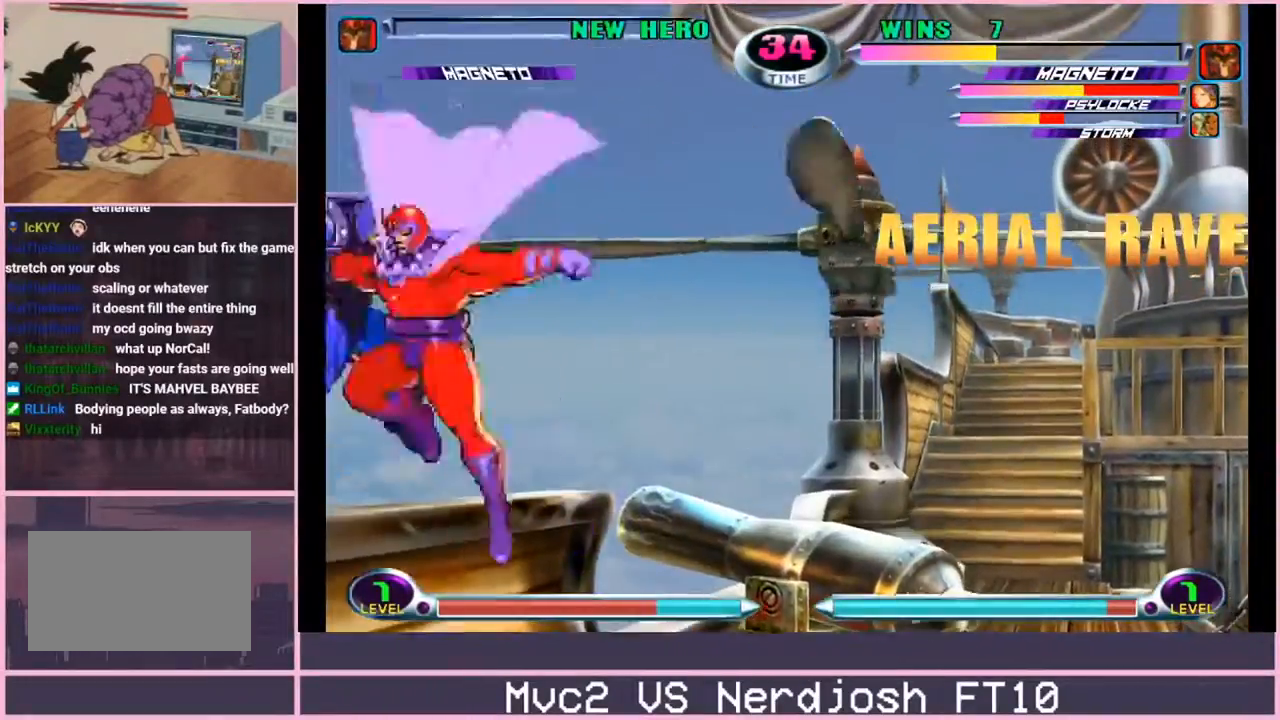
{"buttons": ["CROSS"], "left_stick": "down", "events": [[83, "CROSS", "down"], [166, "CROSS", "up"], [400, "left_stick", "down"], [467, "CROSS", "down"]]}
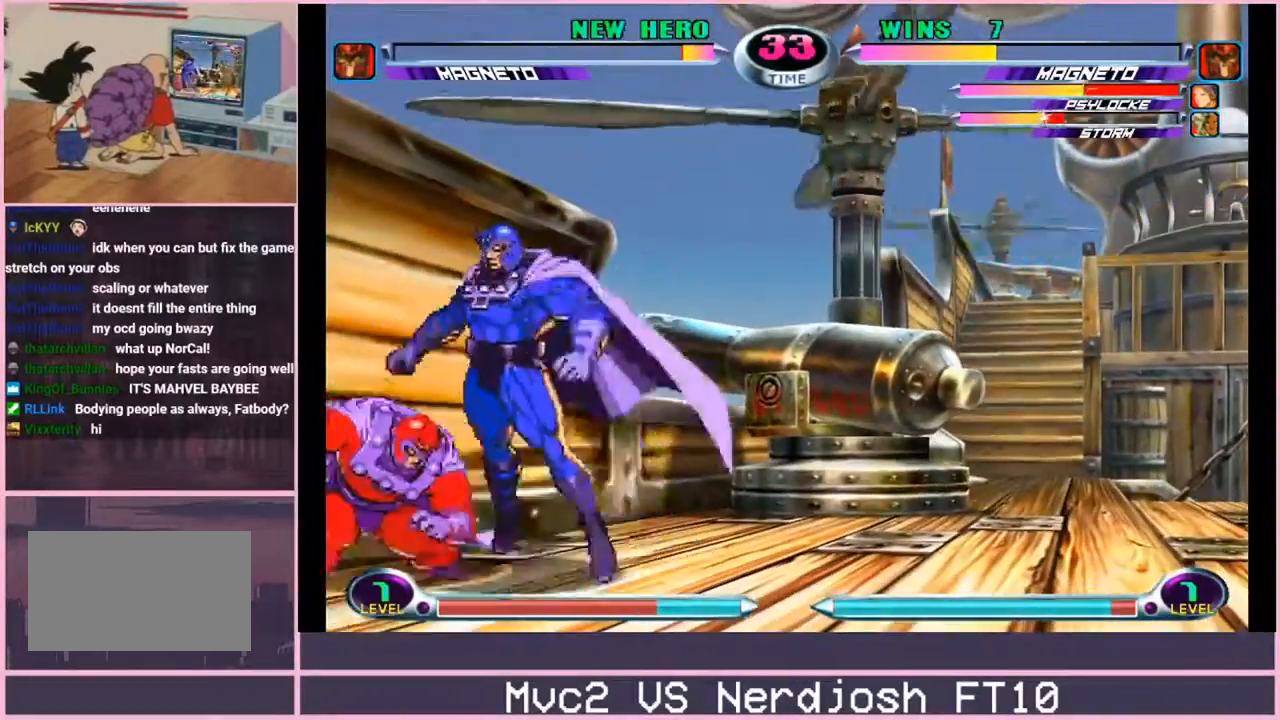
{"buttons": ["TRIANGLE"], "left_stick": "center", "events": [[67, "CROSS", "up"], [67, "TRIANGLE", "down"], [167, "TRIANGLE", "up"], [300, "left_stick", "up-right"], [484, "TRIANGLE", "down"], [484, "left_stick", "center"]]}
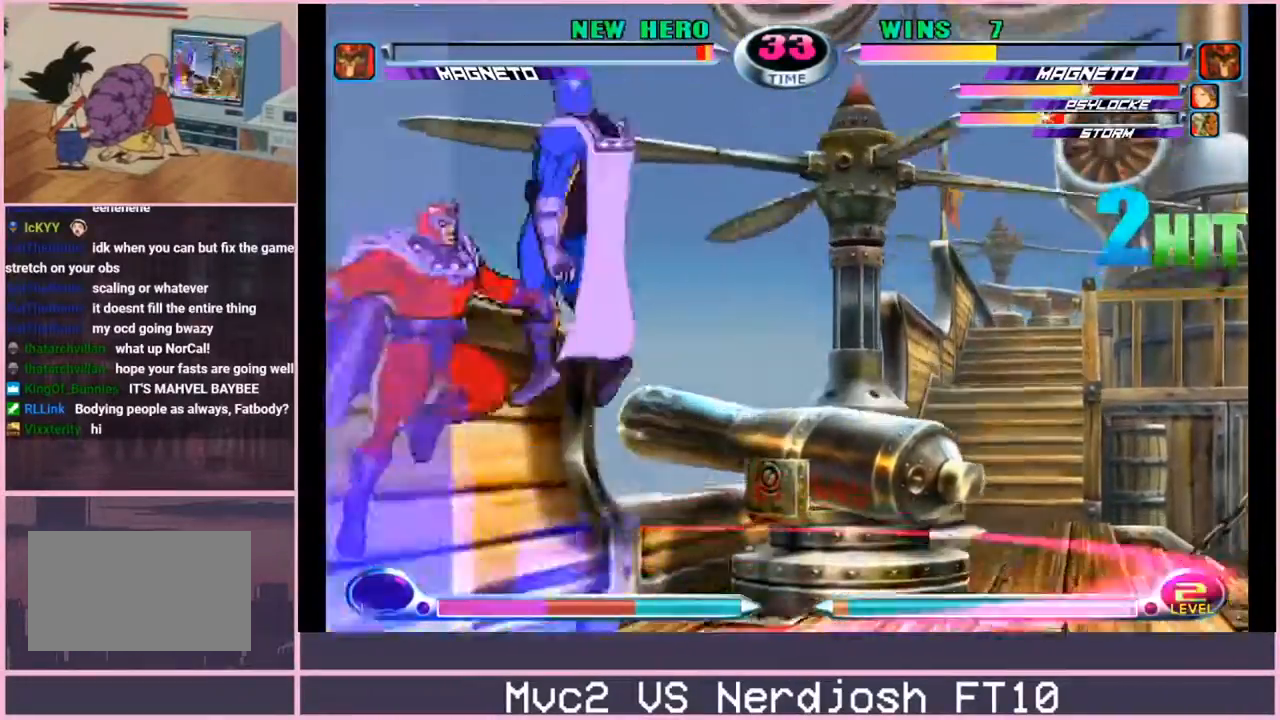
{"buttons": [], "left_stick": "center", "events": [[16, "TRIANGLE", "up"], [83, "left_stick", "down-right"], [116, "SQUARE", "down"], [116, "TRIANGLE", "down"], [150, "SQUARE", "up"], [166, "TRIANGLE", "up"], [233, "TRIANGLE", "down"], [300, "TRIANGLE", "up"], [417, "left_stick", "center"]]}
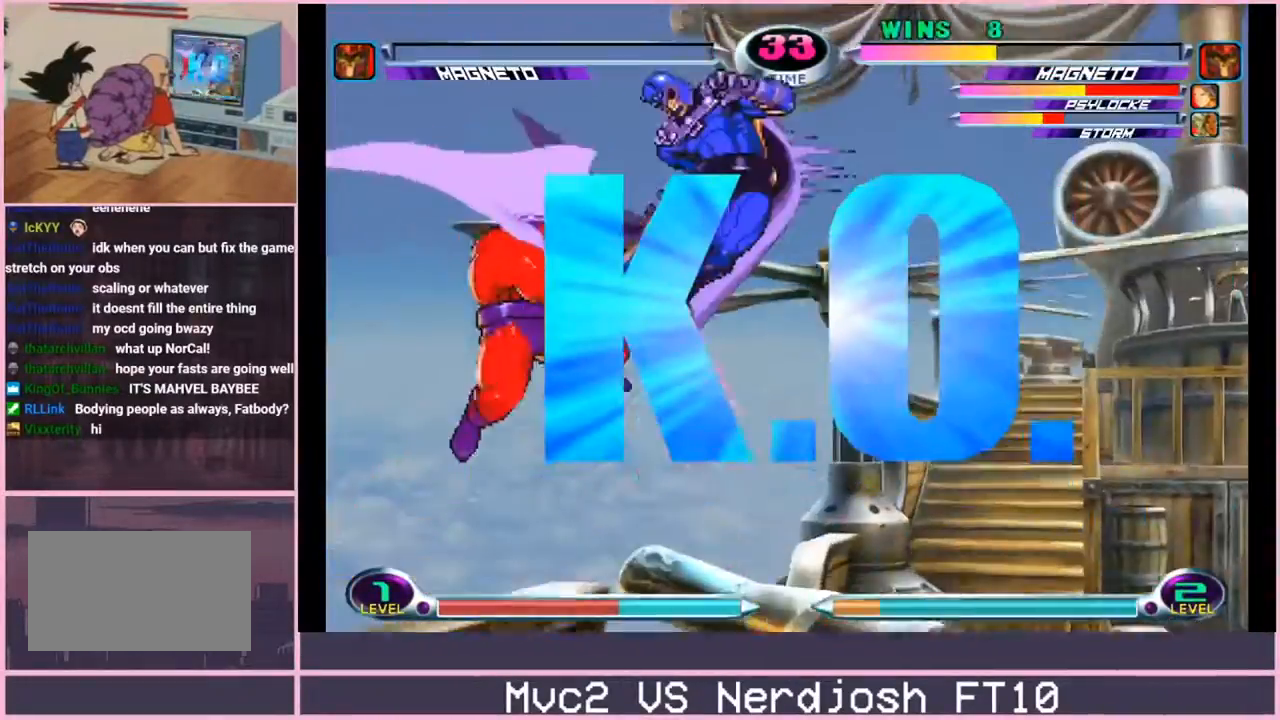
{"buttons": [], "left_stick": "center", "events": []}
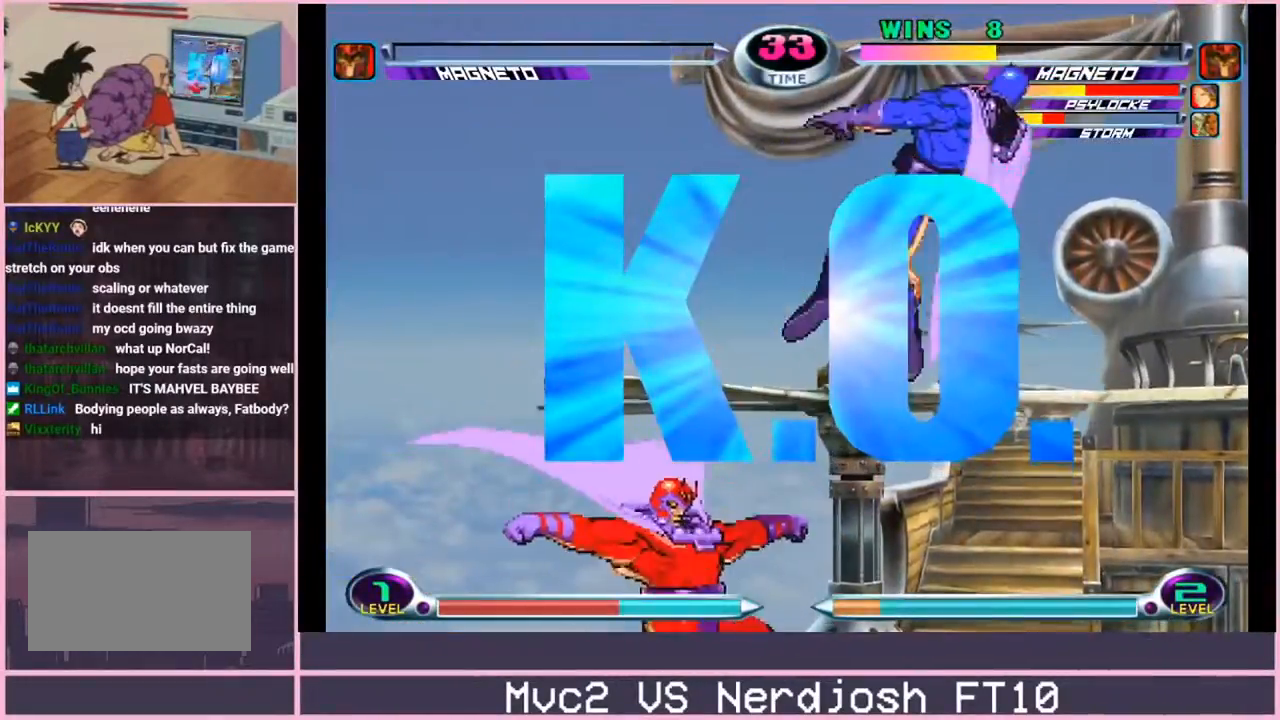
{"buttons": [], "left_stick": "center", "events": []}
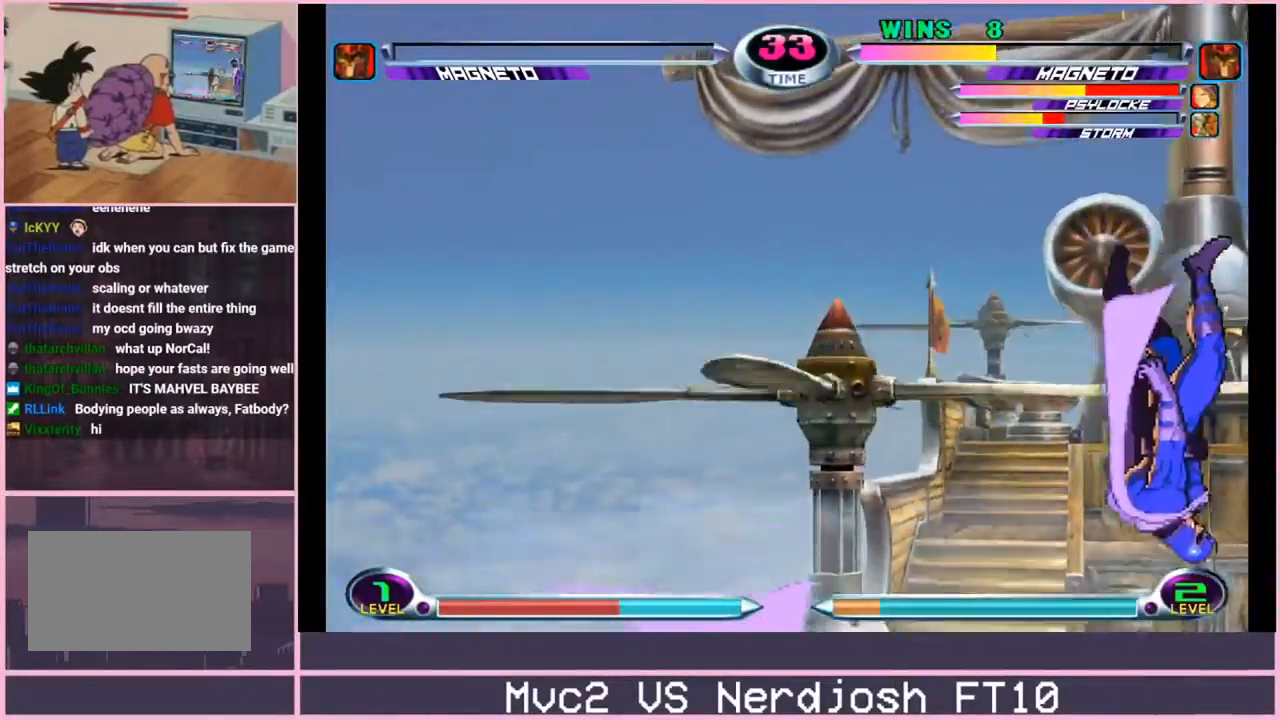
{"buttons": [], "left_stick": "center", "events": []}
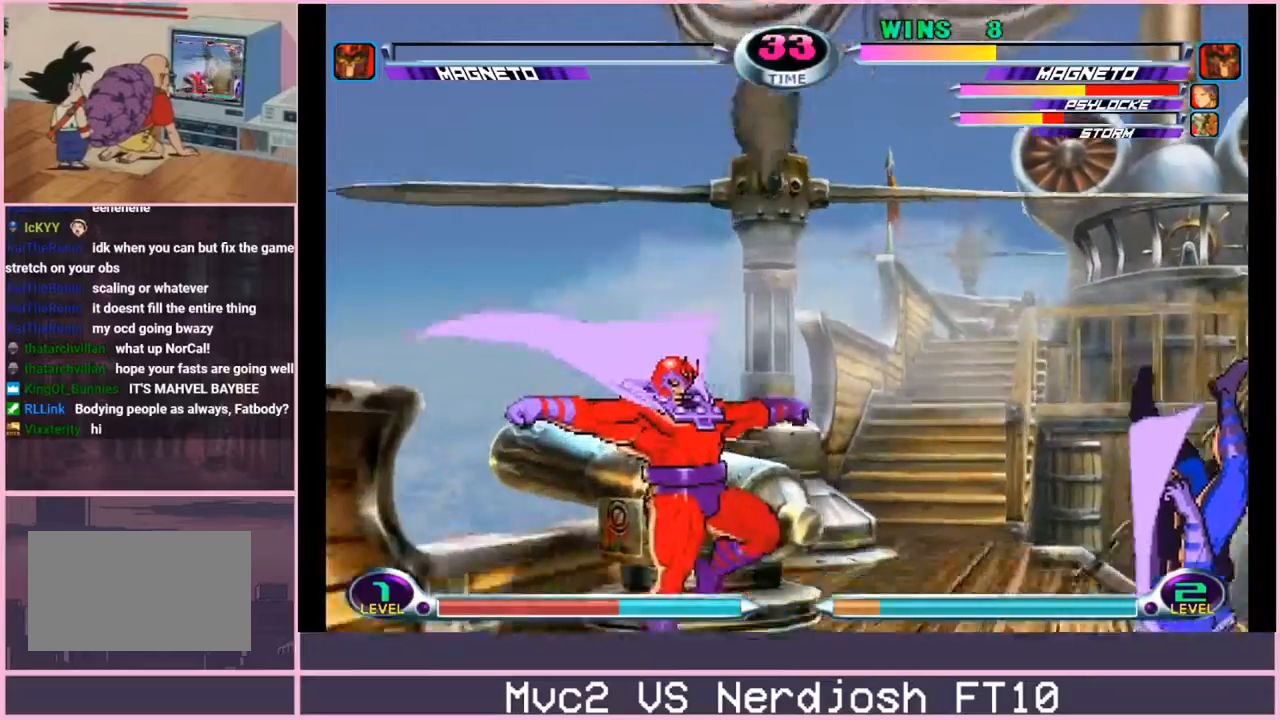
{"buttons": [], "left_stick": "center", "events": []}
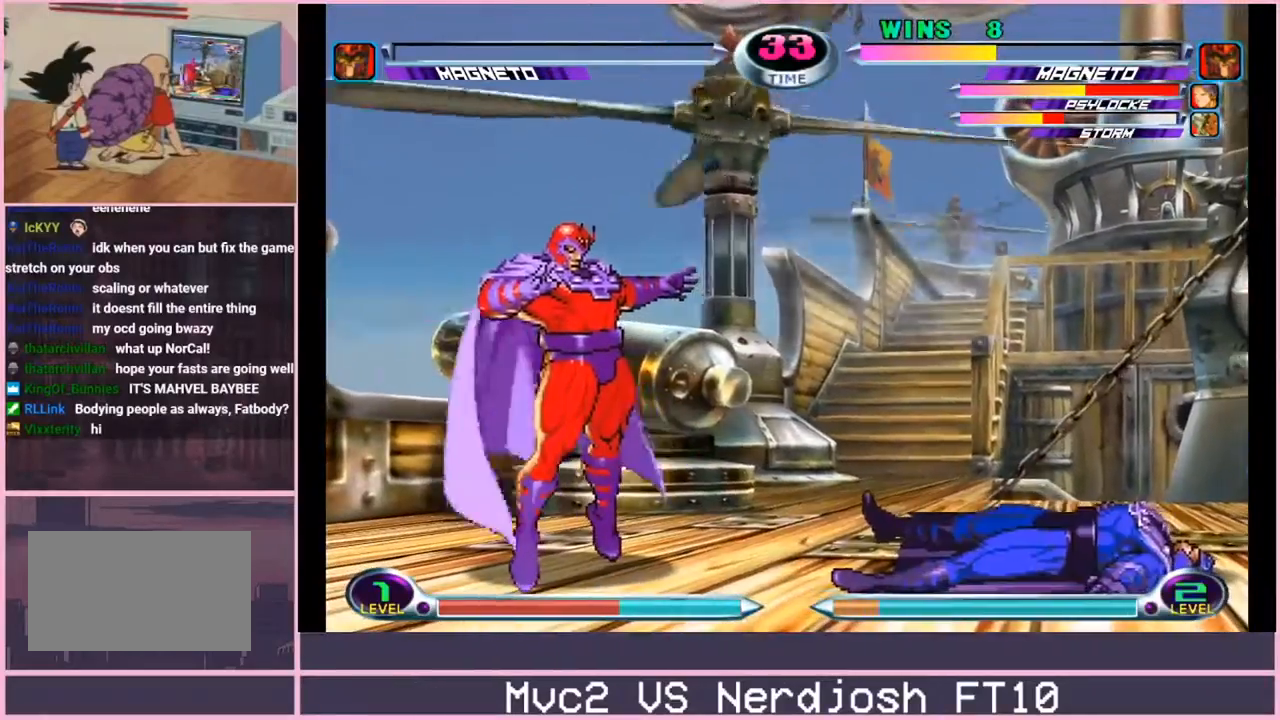
{"buttons": [], "left_stick": "right", "events": [[434, "left_stick", "right"]]}
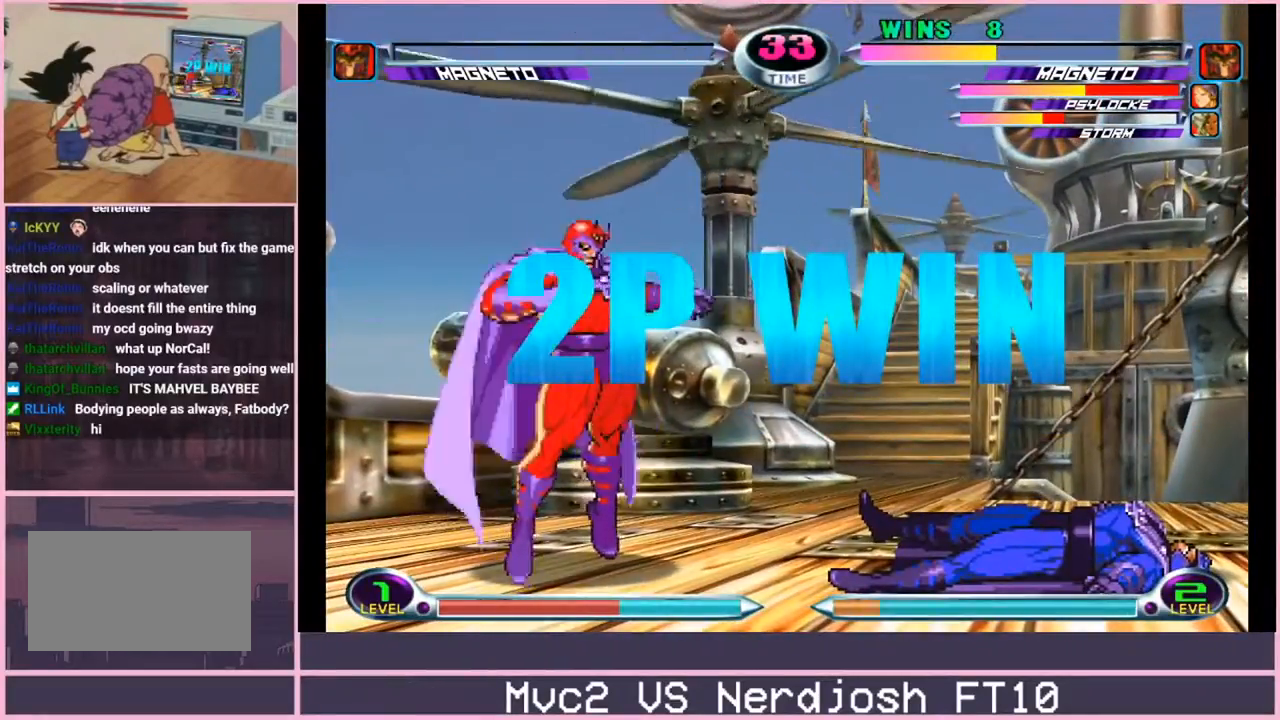
{"buttons": [], "left_stick": "center"}
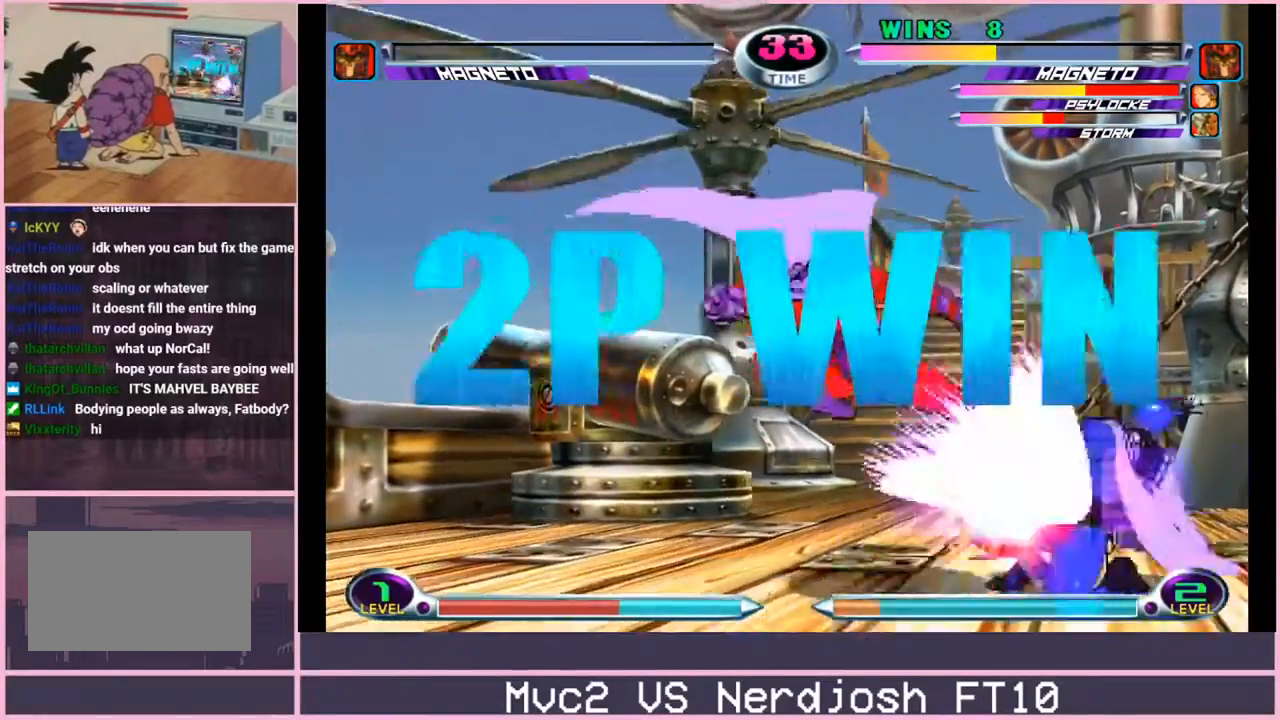
{"buttons": [], "left_stick": "up-right", "events": [[17, "left_stick", "right"], [67, "left_stick", "center"], [167, "left_stick", "right"], [217, "left_stick", "down-right"], [284, "TRIANGLE", "down"], [351, "TRIANGLE", "up"], [468, "left_stick", "up-right"]]}
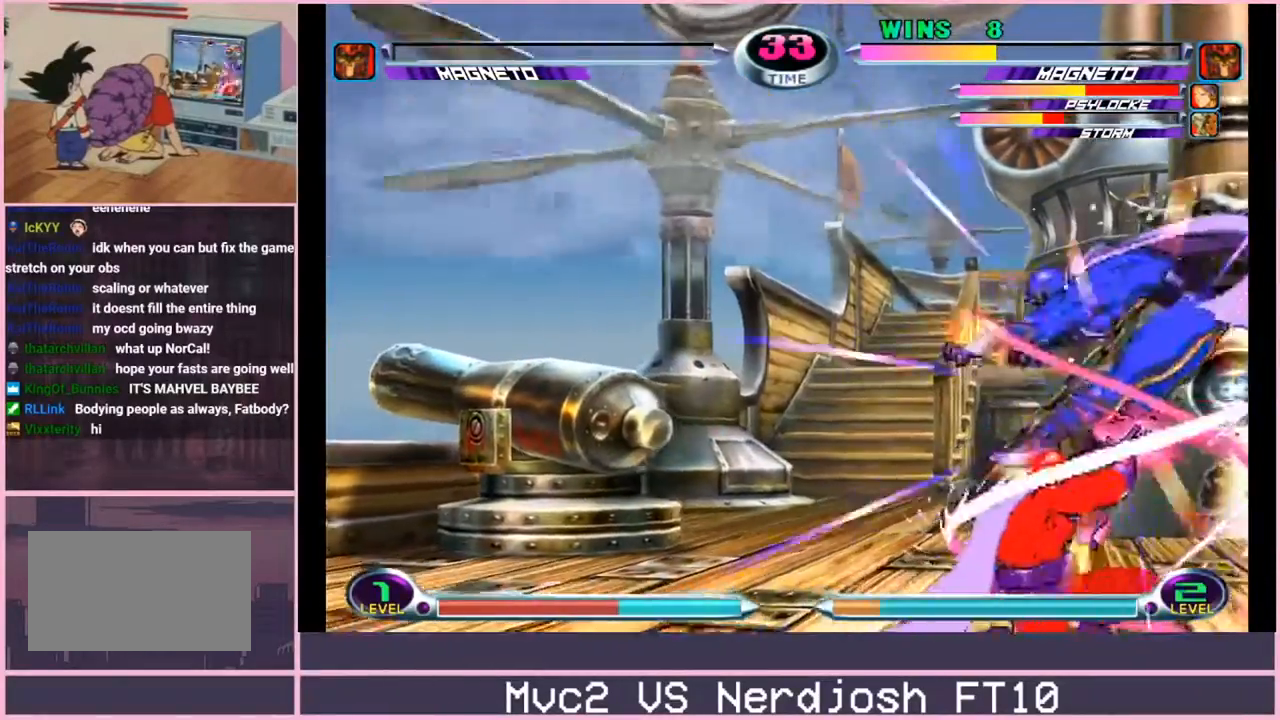
{"buttons": [], "left_stick": "up-right"}
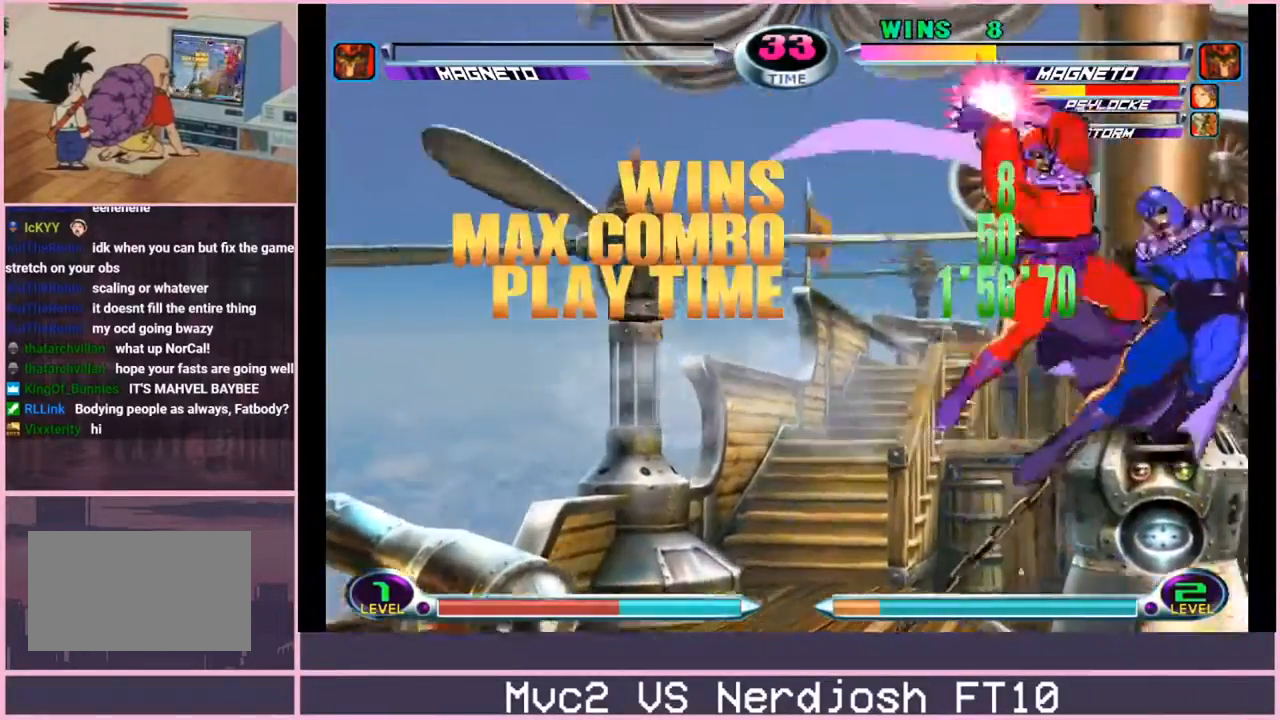
{"buttons": [], "left_stick": "left", "events": [[134, "CIRCLE", "down"], [184, "CIRCLE", "up"], [217, "left_stick", "up-left"], [267, "left_stick", "down-left"], [334, "left_stick", "down-right"], [401, "SQUARE", "down"], [451, "SQUARE", "up"], [451, "left_stick", "up"], [501, "left_stick", "left"]]}
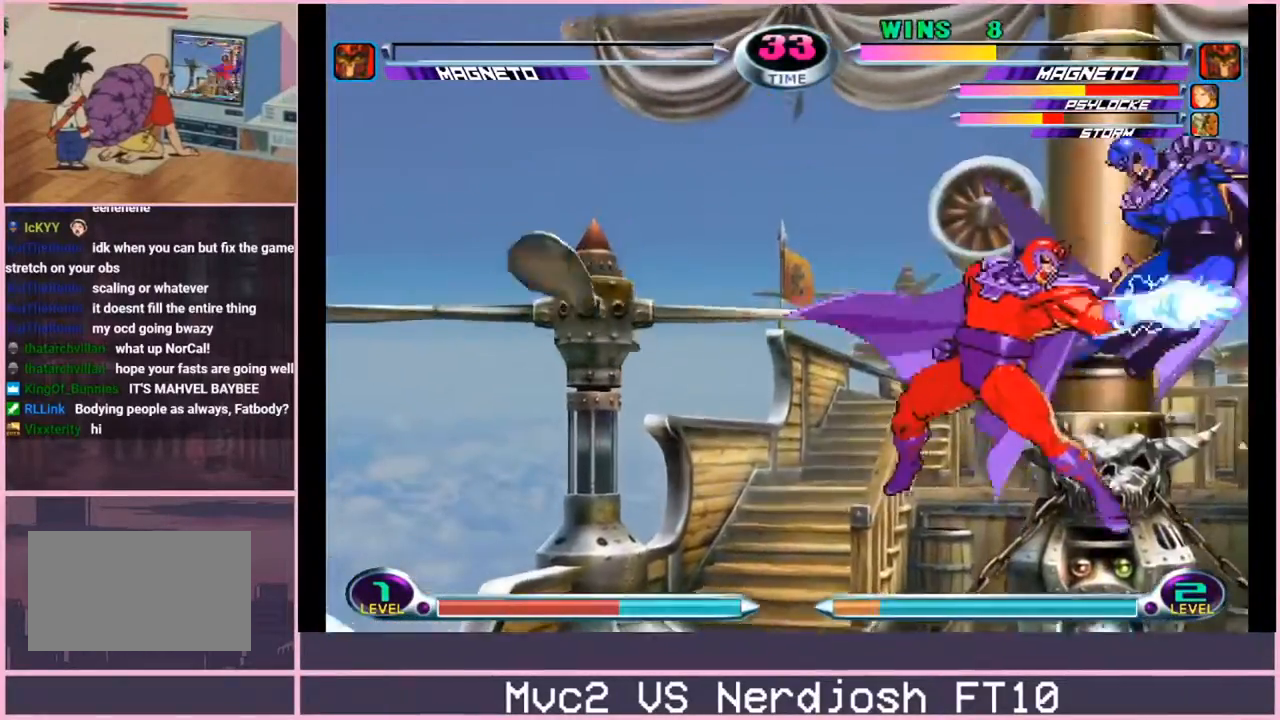
{"buttons": [], "left_stick": "center", "events": [[50, "left_stick", "down"], [117, "left_stick", "right"], [150, "CROSS", "down"], [167, "CIRCLE", "down"], [167, "CROSS", "up"], [183, "CIRCLE", "up"], [183, "left_stick", "center"]]}